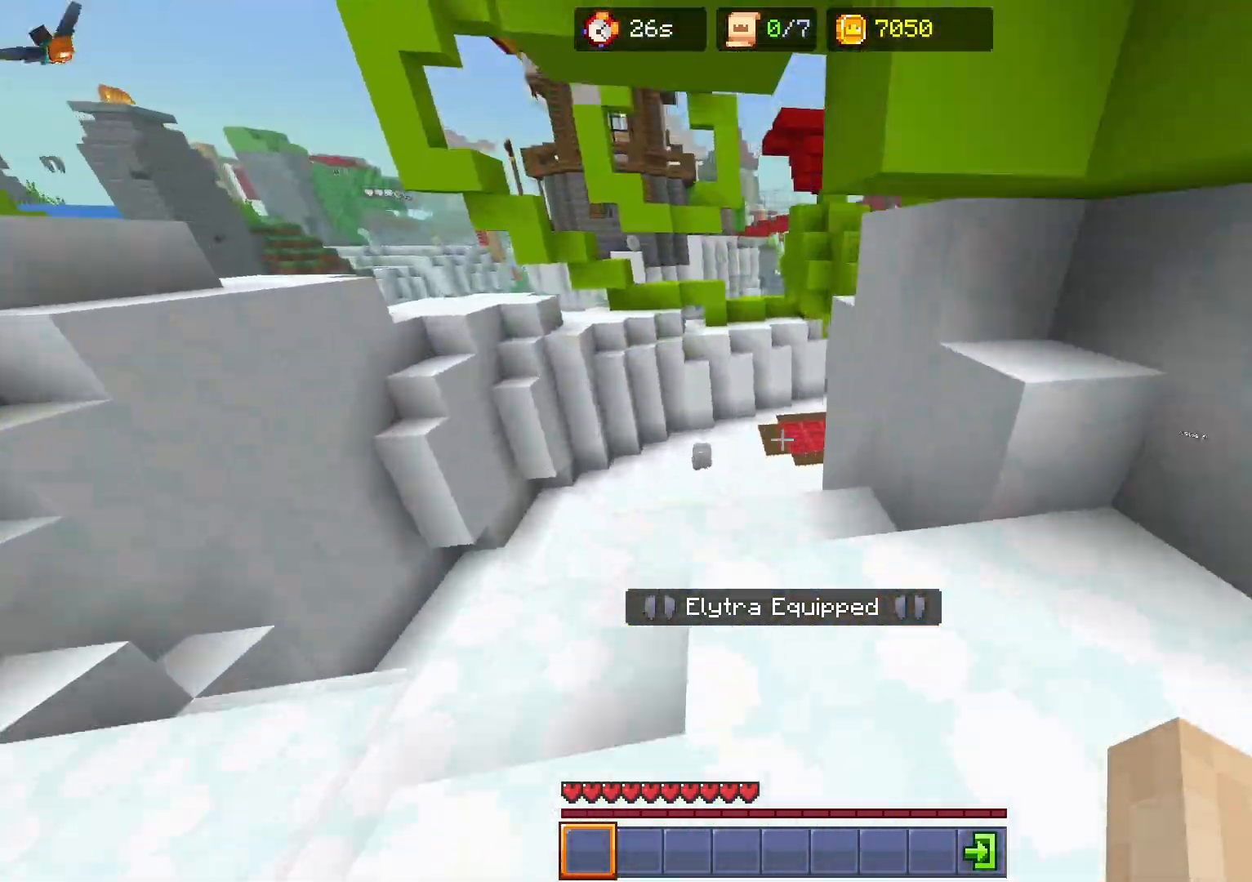
Gameplay with keyboard; each line is a JSON object with the keys held at the frame after it. "events" lists presses ("down") and releases ("up") of "a", "ctrl", "d", "e", "q", "s", "shift", "space" and "w" between this image and that frame as [ms after this image, input, new state], when the widget could be followed in between. No other keys are recorded. Mouse input is not recorded.
{"keys": ["ctrl", "w"], "events": []}
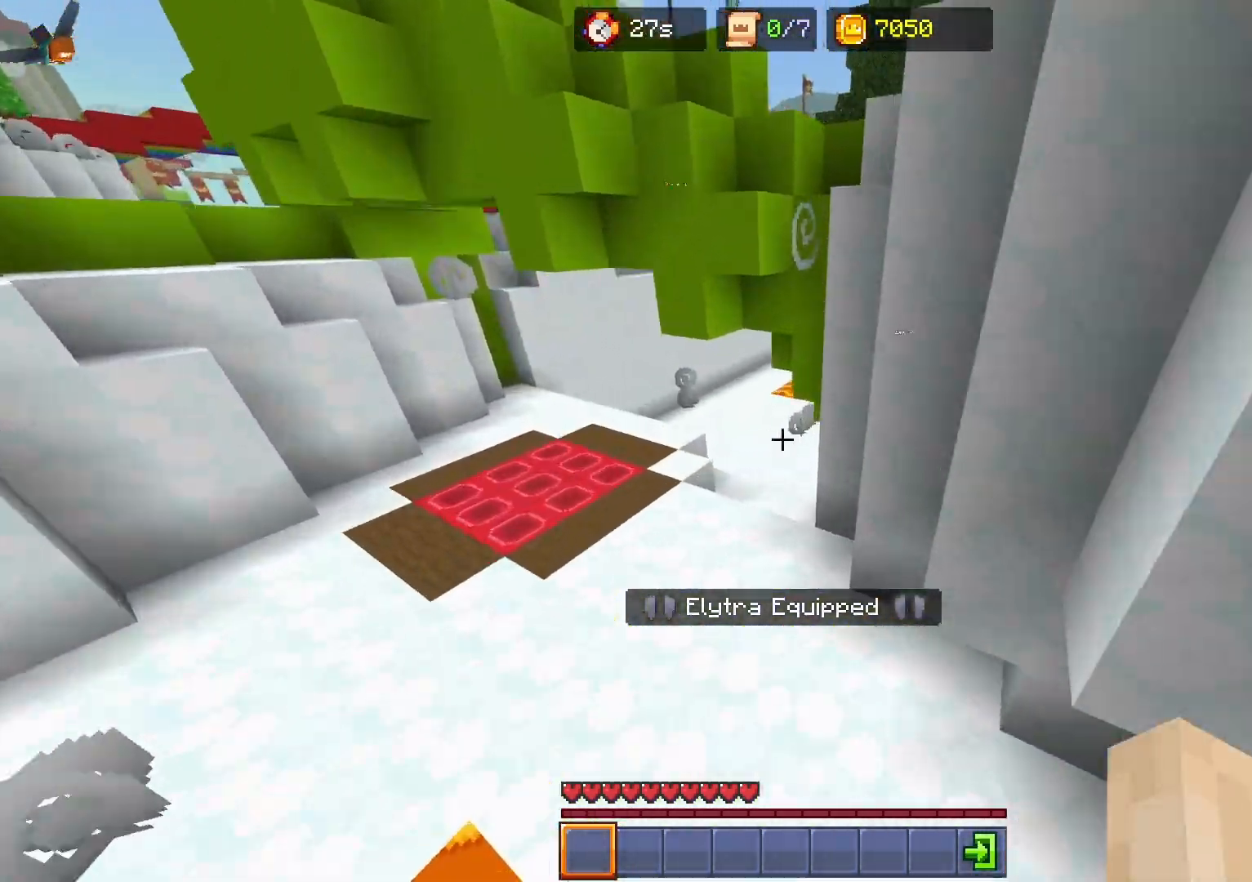
{"keys": ["ctrl", "w"], "events": []}
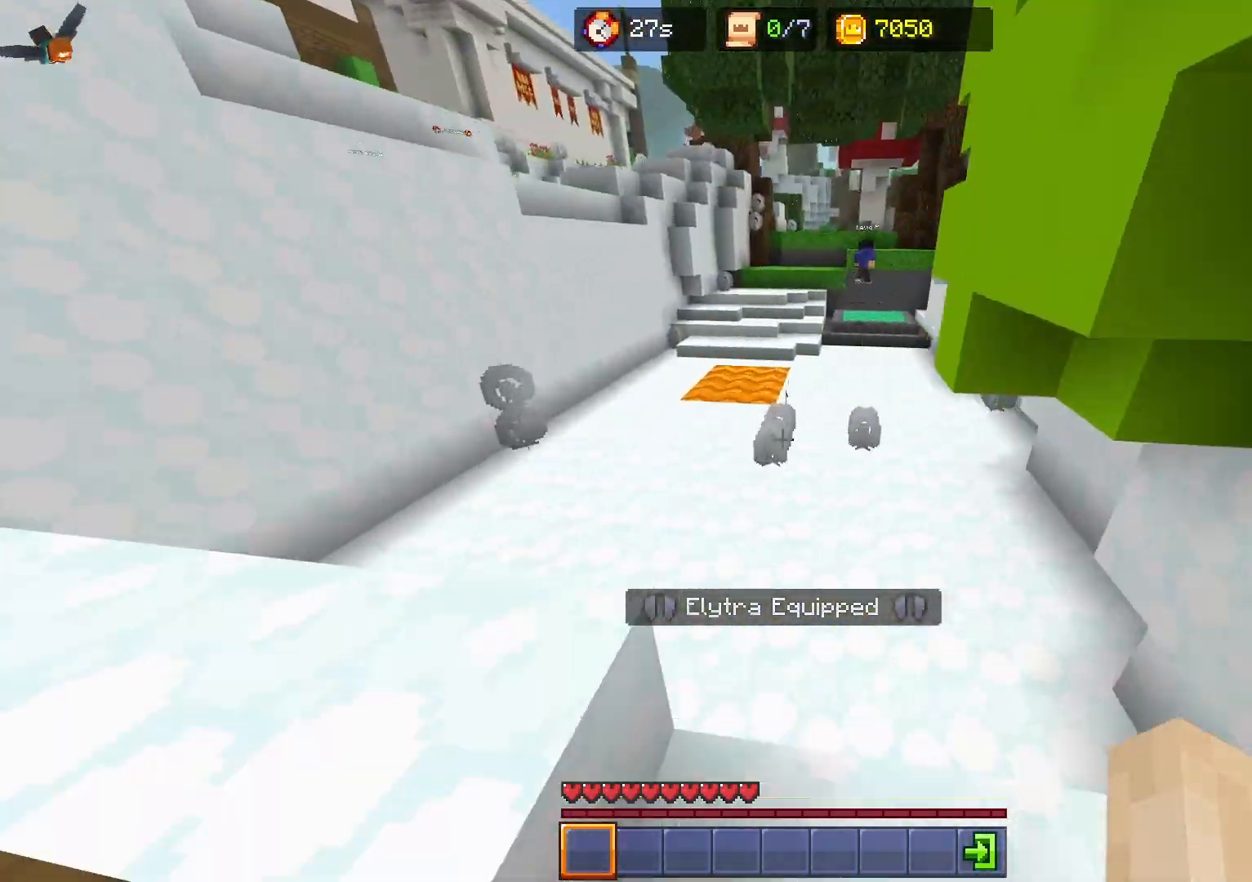
{"keys": ["ctrl", "w"], "events": []}
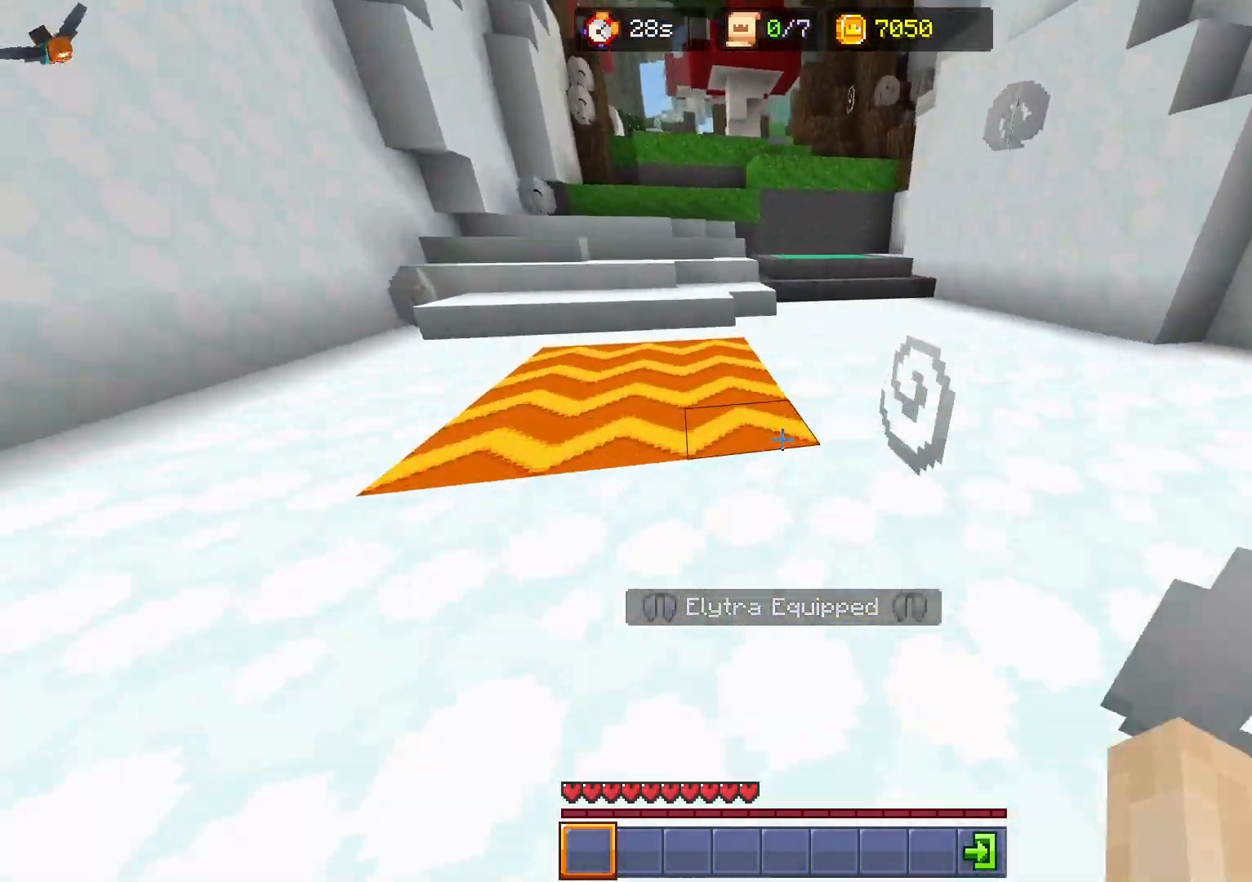
{"keys": ["ctrl", "w"], "events": []}
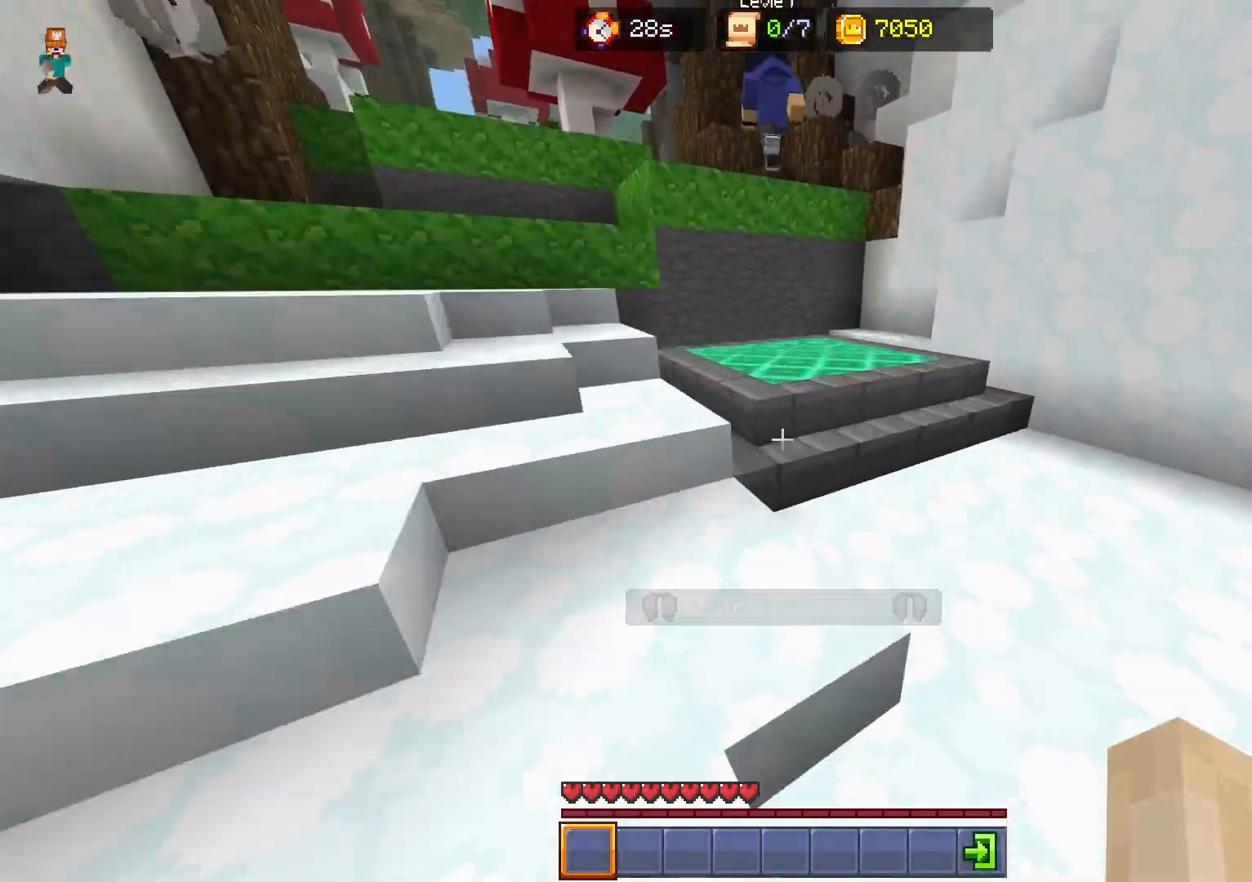
{"keys": ["ctrl", "w"], "events": []}
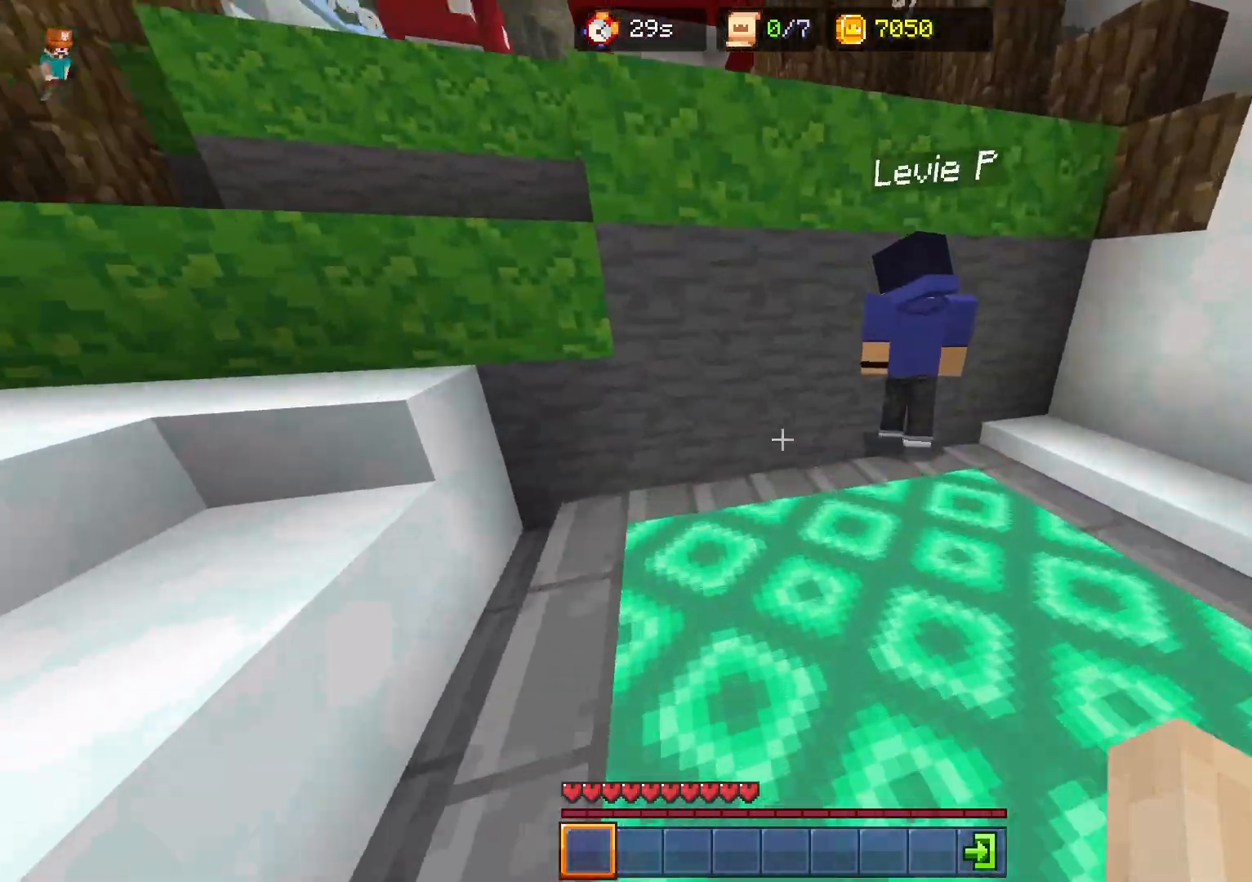
{"keys": ["ctrl", "space", "w"], "events": [[17, "space", "down"]]}
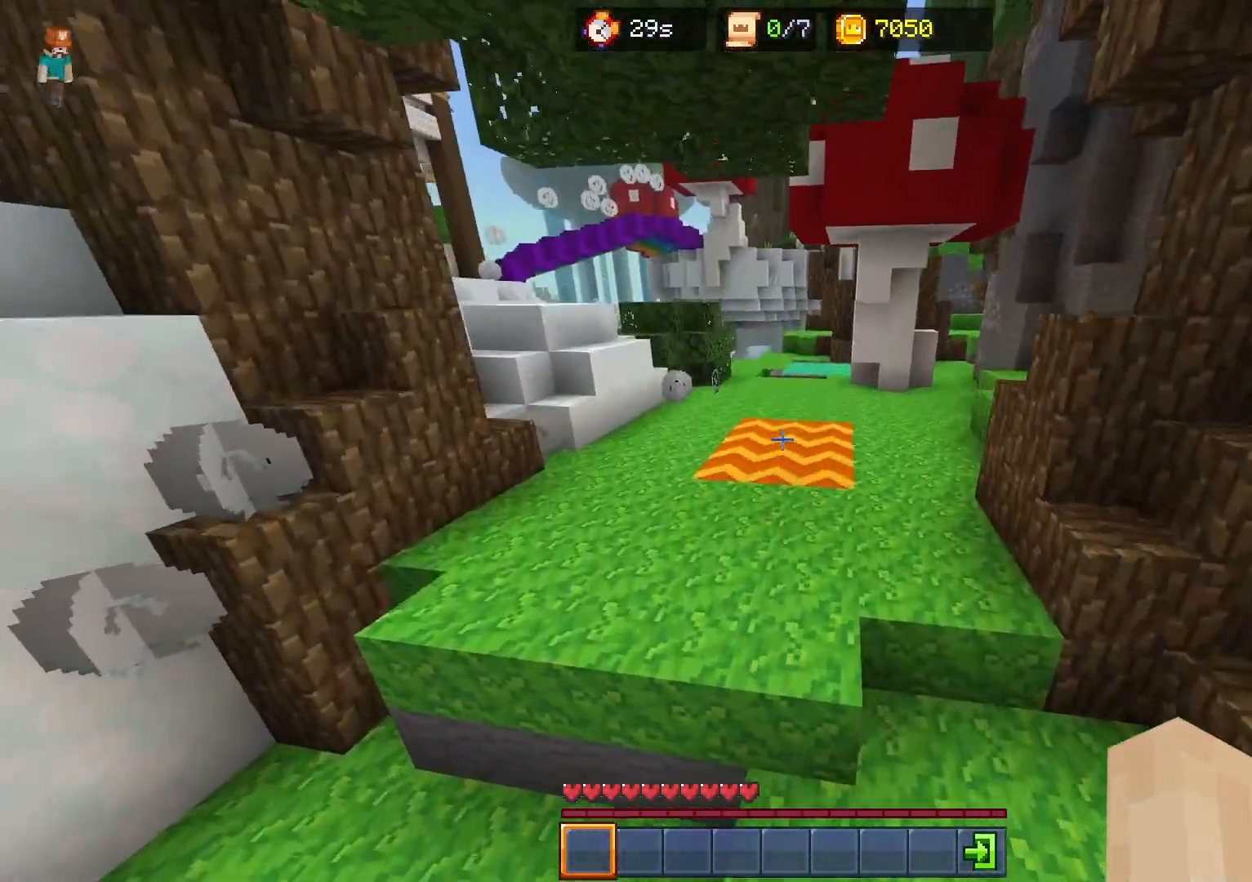
{"keys": ["ctrl", "w"], "events": [[83, "space", "up"]]}
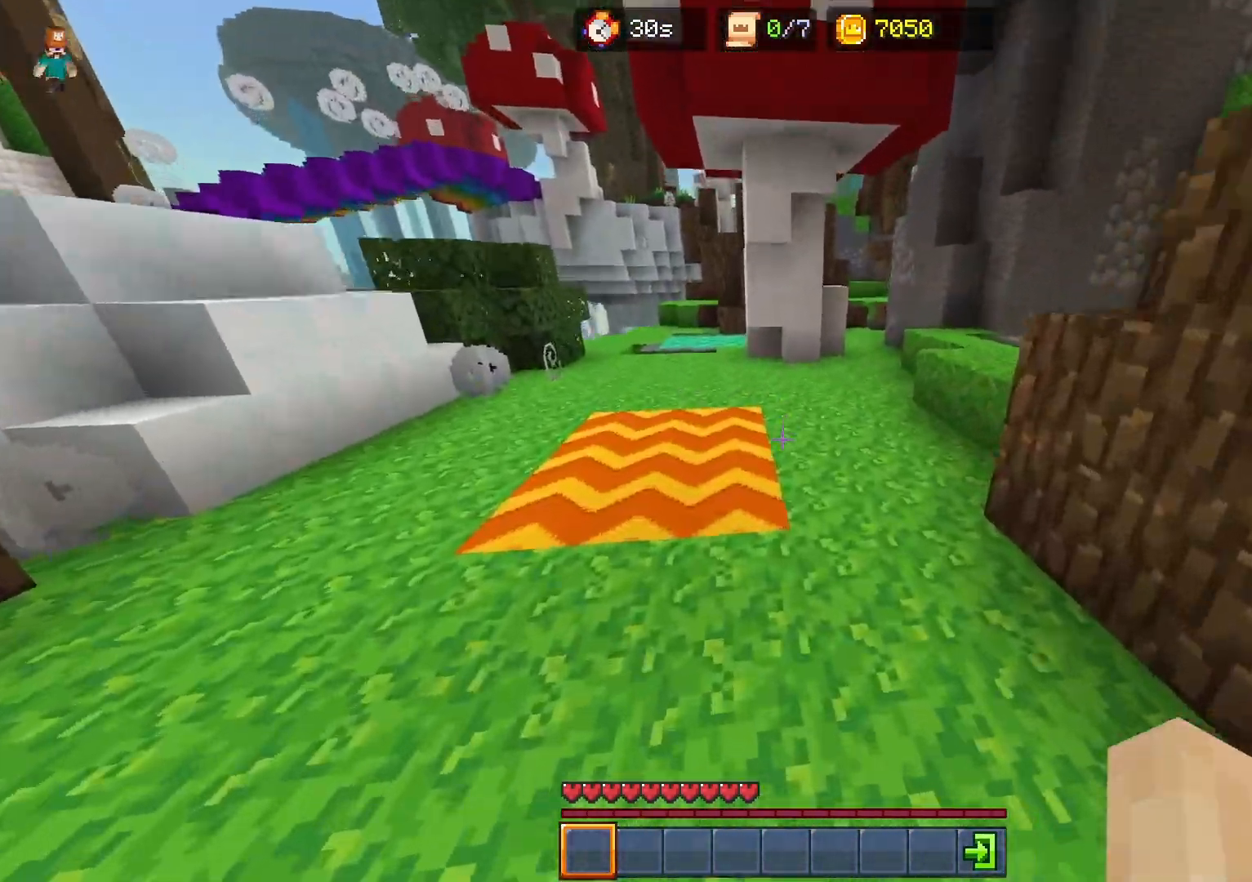
{"keys": ["ctrl", "space", "w"], "events": [[433, "space", "down"]]}
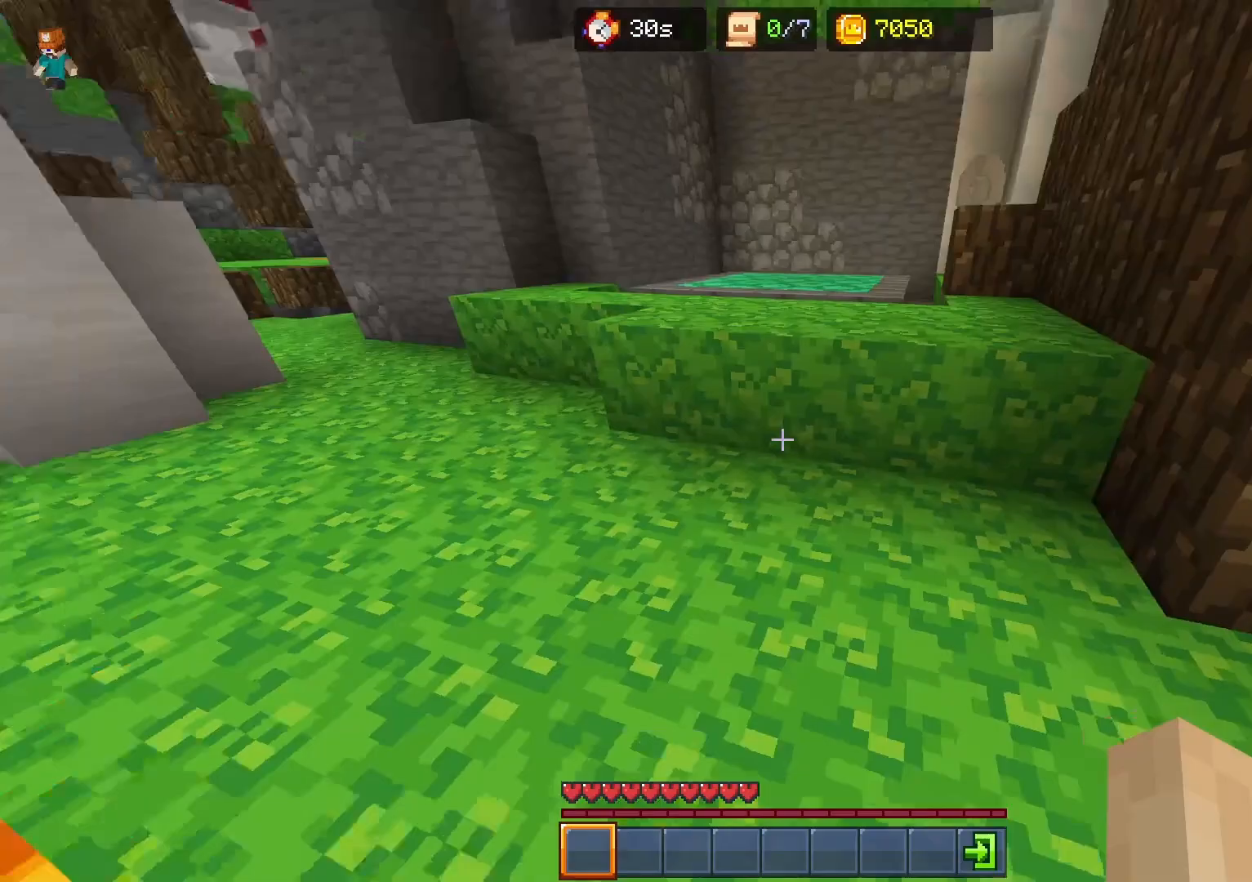
{"keys": ["ctrl", "w"], "events": [[250, "space", "up"]]}
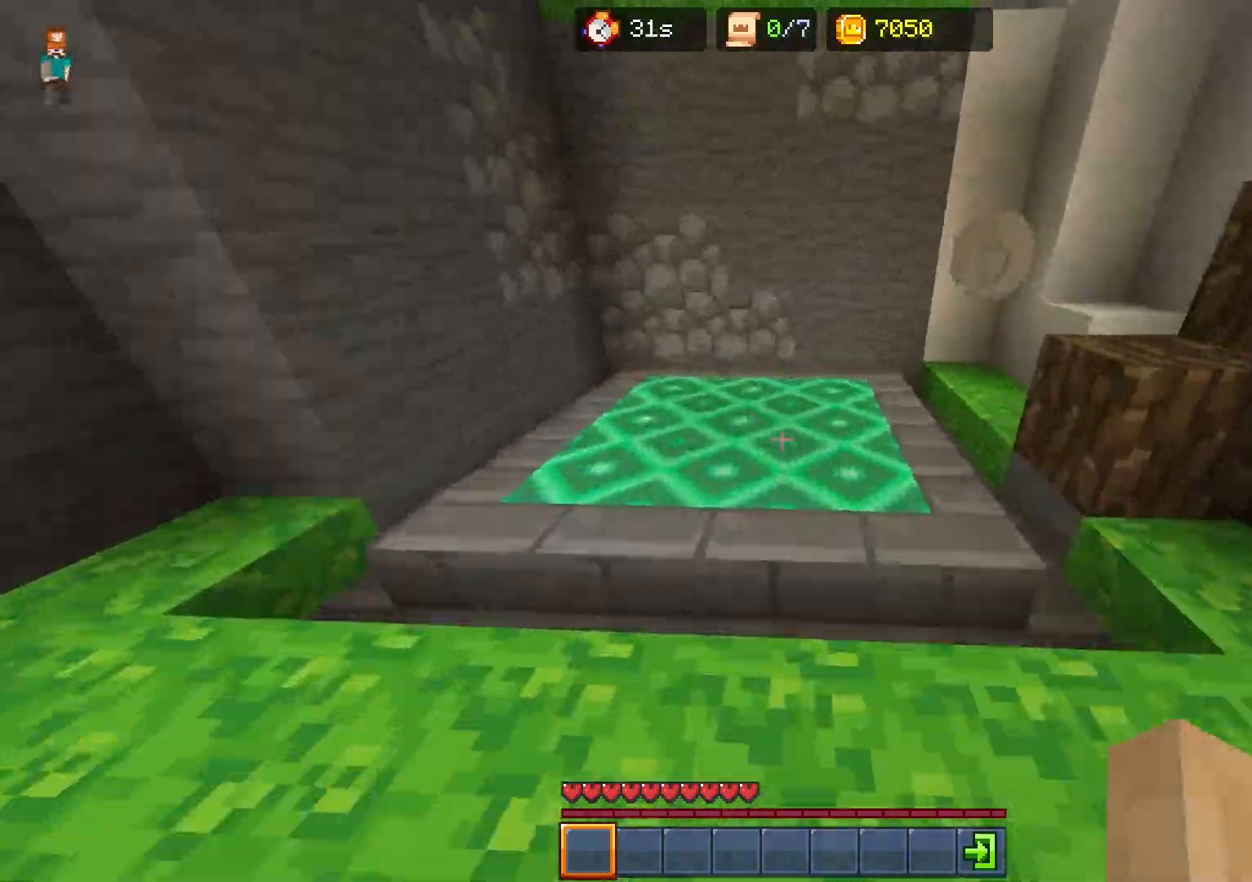
{"keys": ["ctrl", "space", "w"], "events": [[217, "space", "down"]]}
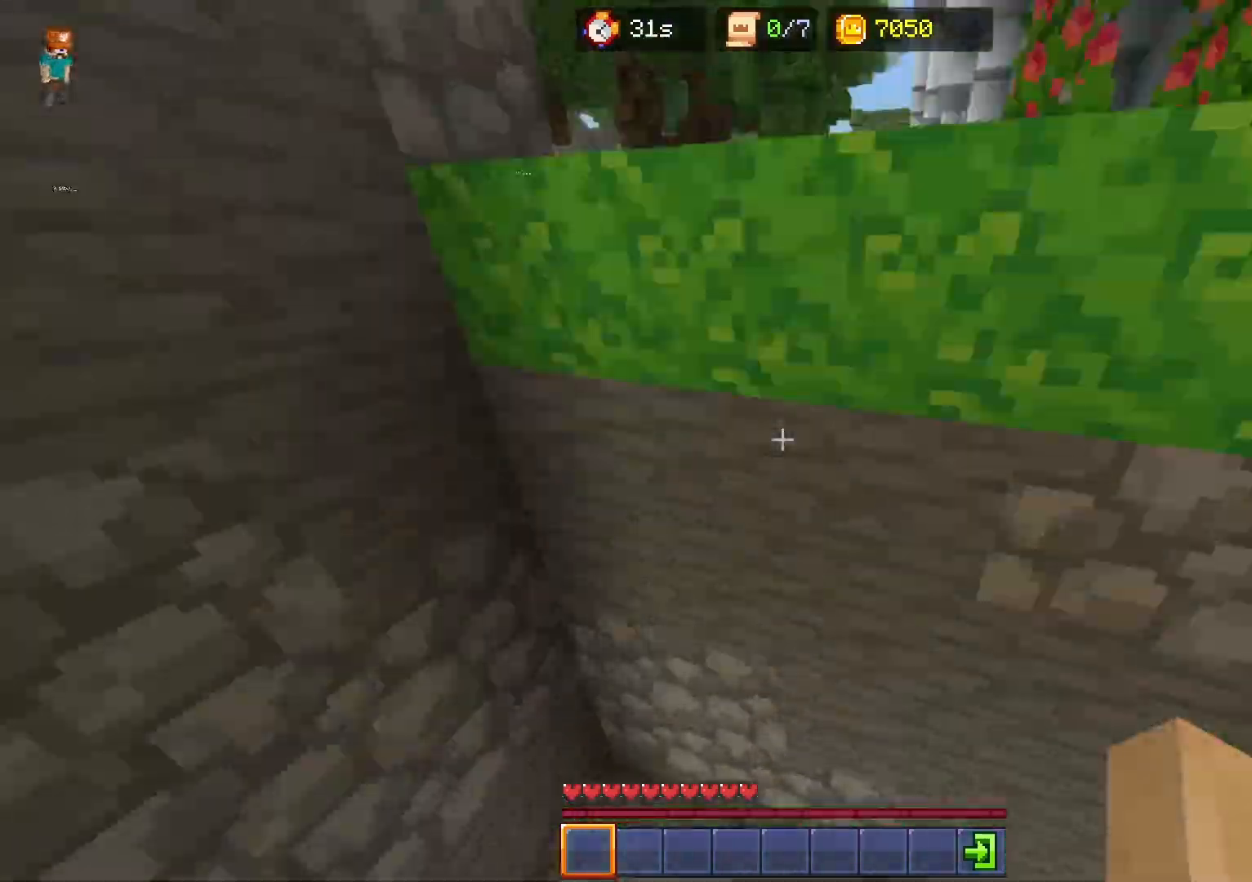
{"keys": ["ctrl", "w"], "events": [[400, "space", "up"]]}
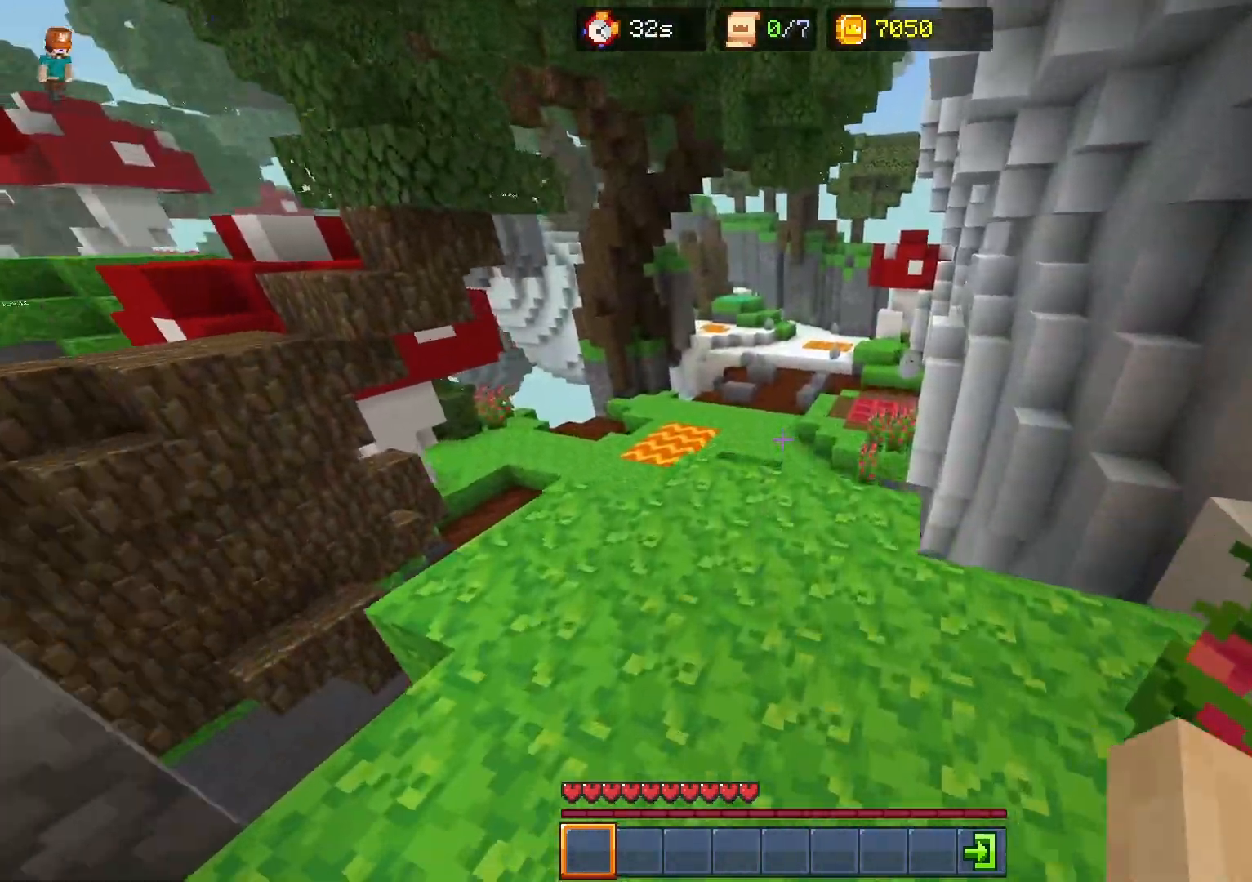
{"keys": ["ctrl", "space", "w"], "events": [[450, "space", "down"]]}
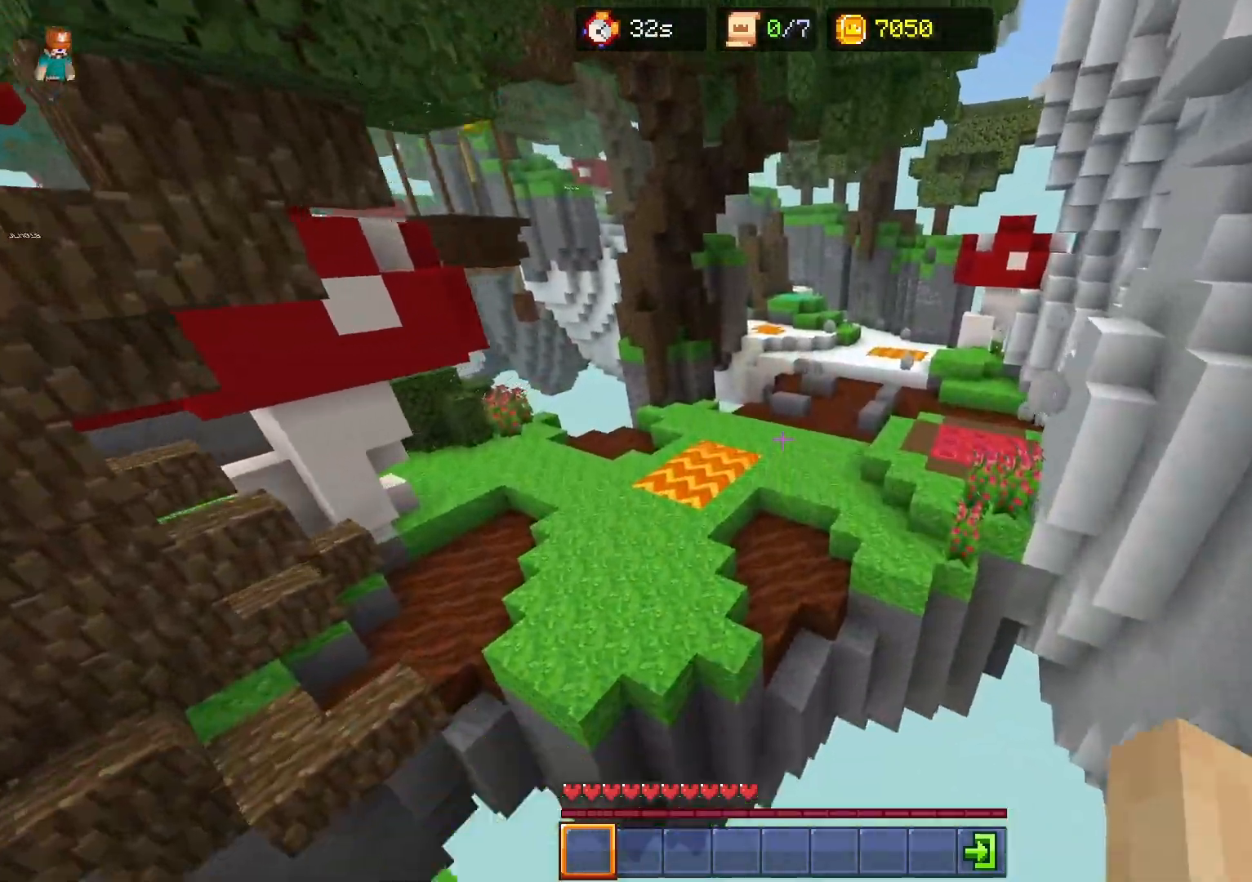
{"keys": ["ctrl", "space", "w"], "events": []}
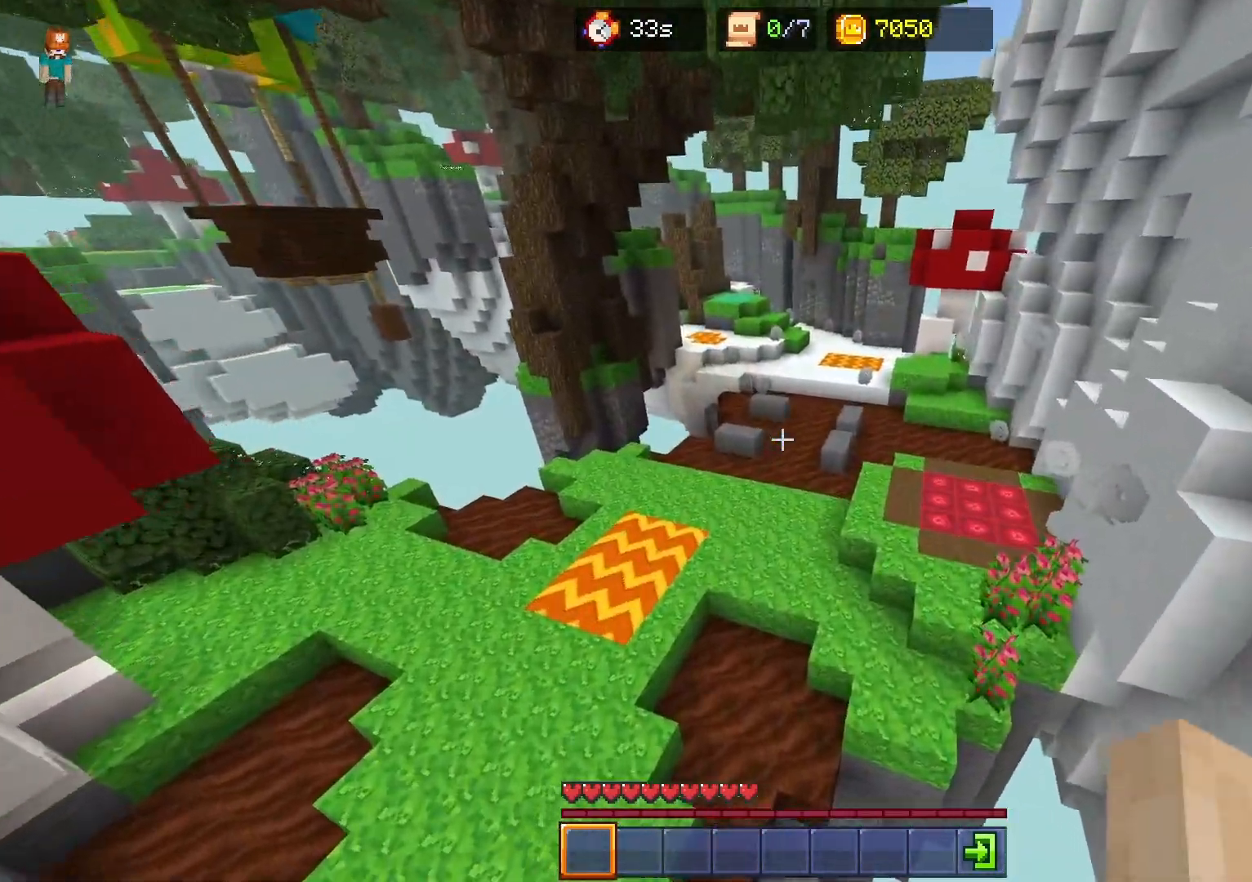
{"keys": ["ctrl", "space", "w"], "events": []}
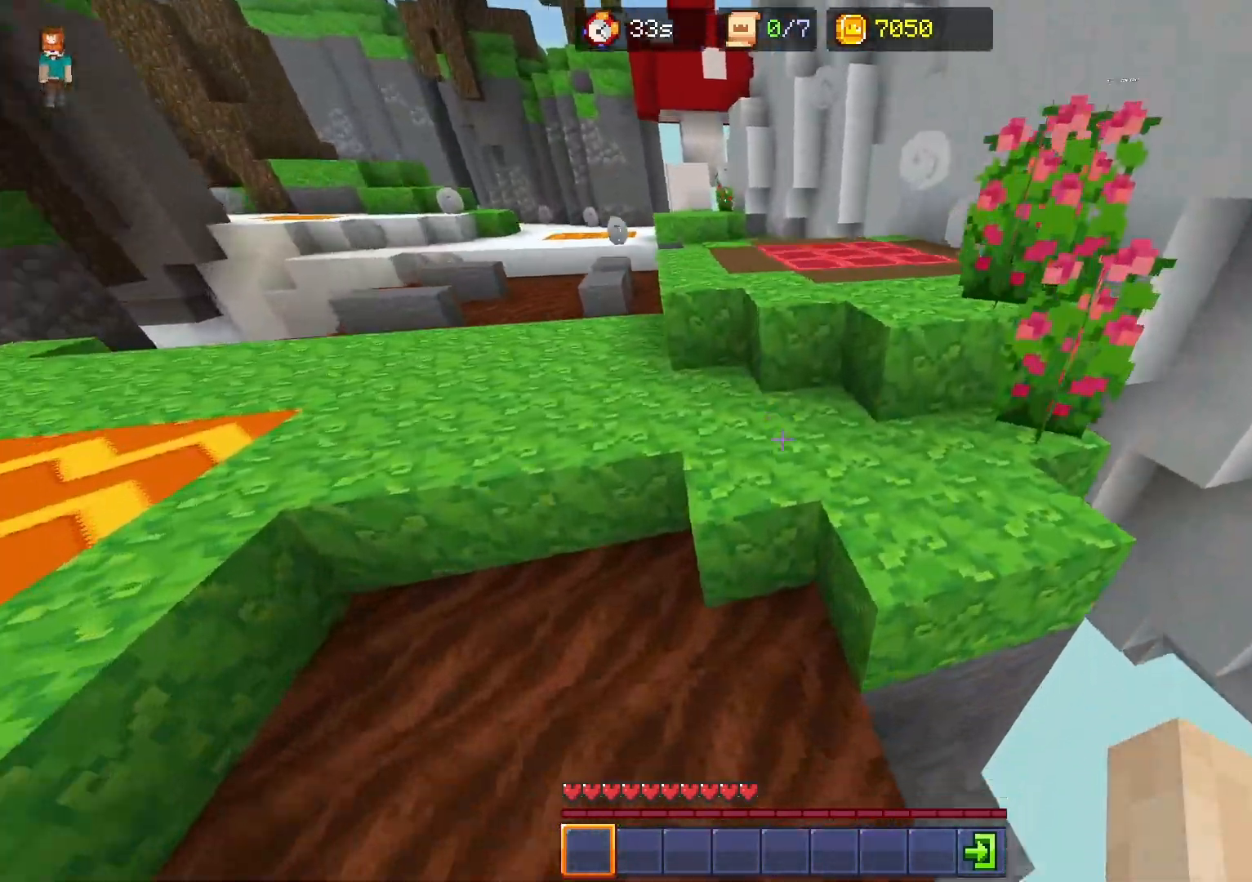
{"keys": ["ctrl", "d", "space", "w"], "events": [[150, "d", "down"], [183, "space", "up"], [400, "space", "down"]]}
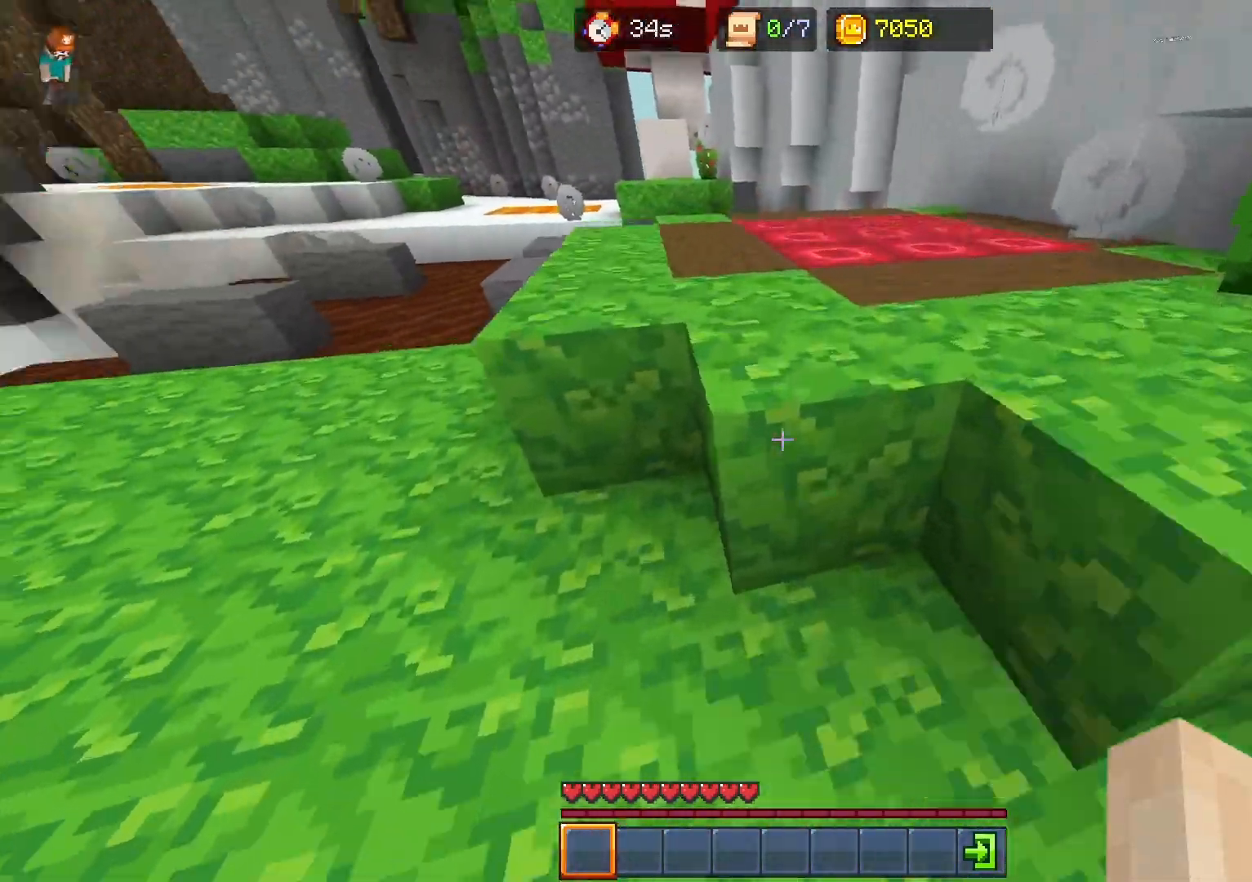
{"keys": ["ctrl", "w"], "events": [[117, "d", "up"], [117, "space", "up"]]}
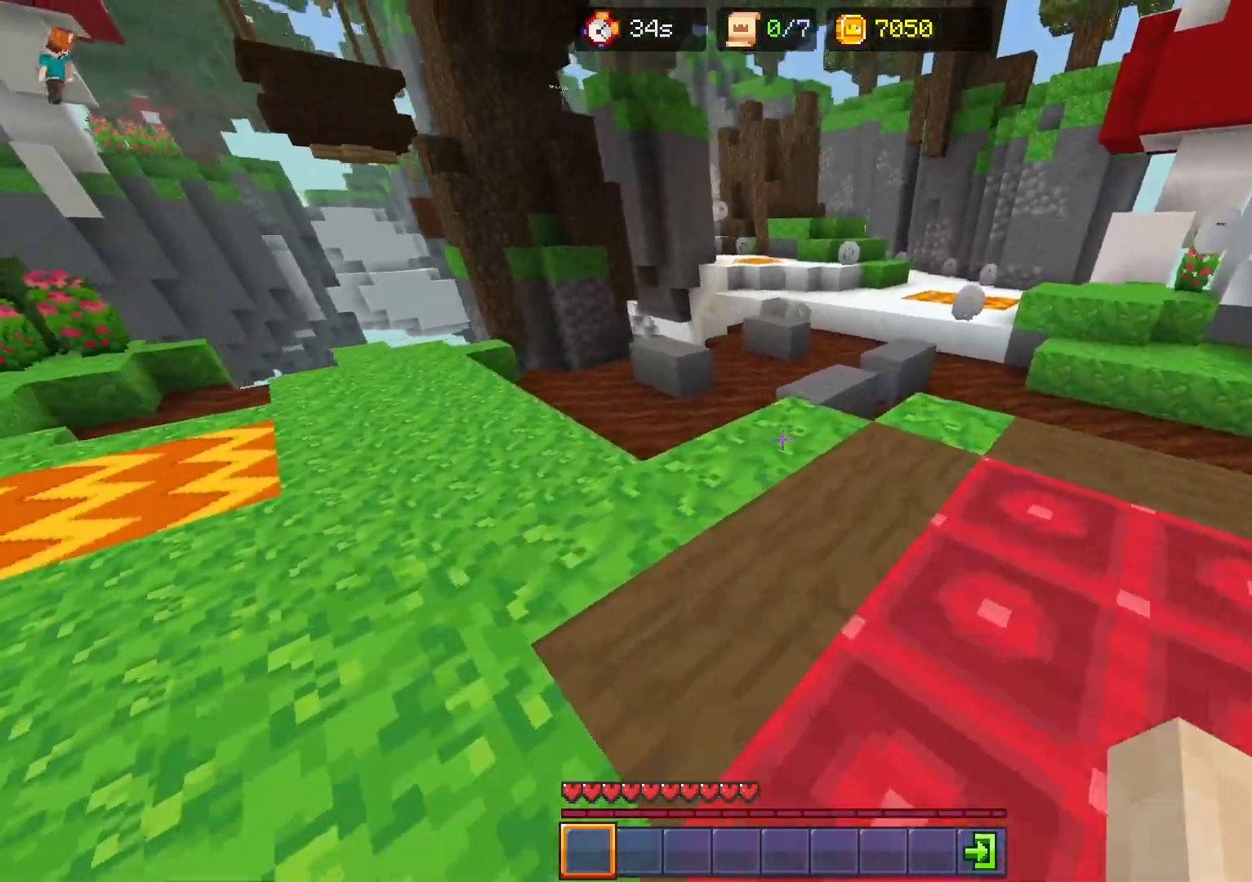
{"keys": ["ctrl", "space", "w"], "events": [[17, "space", "down"]]}
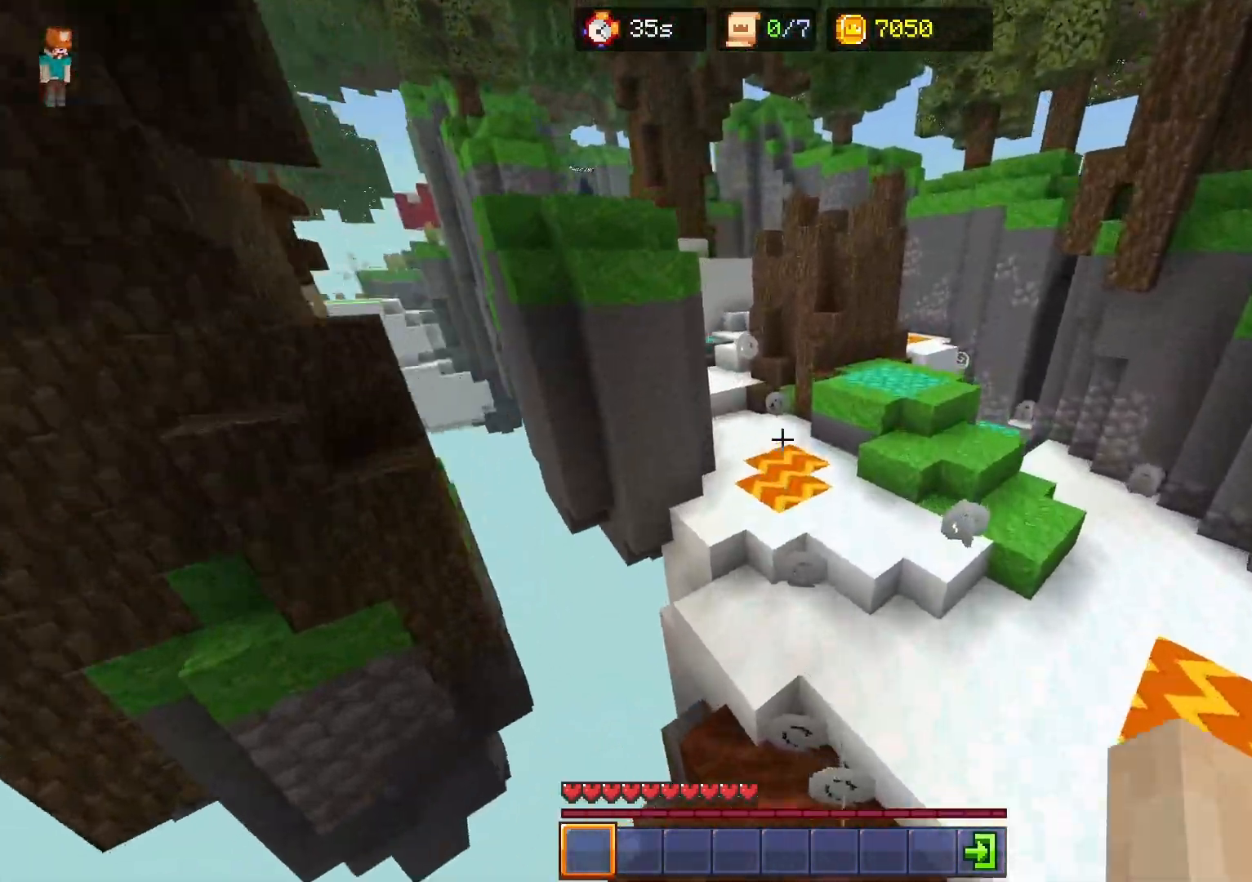
{"keys": ["ctrl", "w"], "events": [[233, "space", "up"]]}
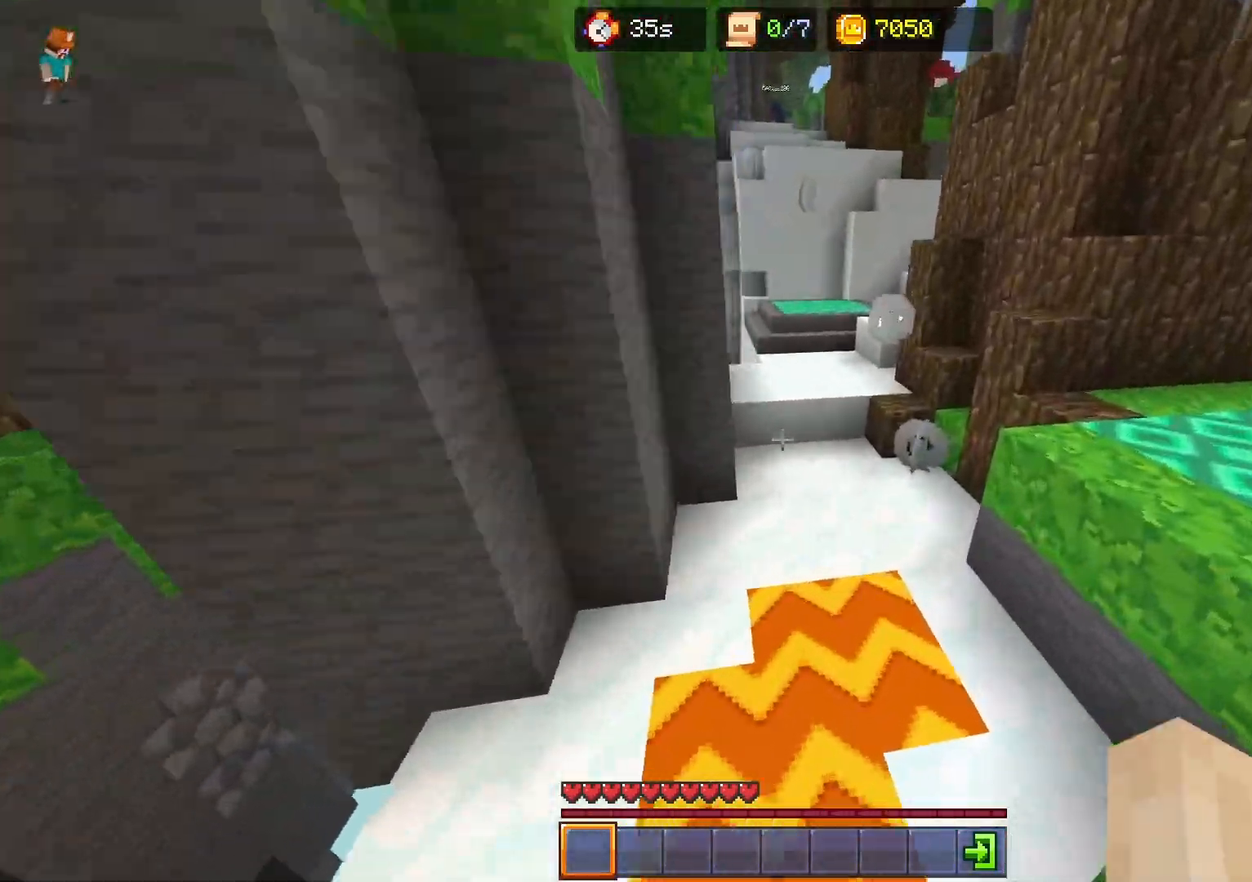
{"keys": ["ctrl", "space", "w"], "events": [[467, "space", "down"]]}
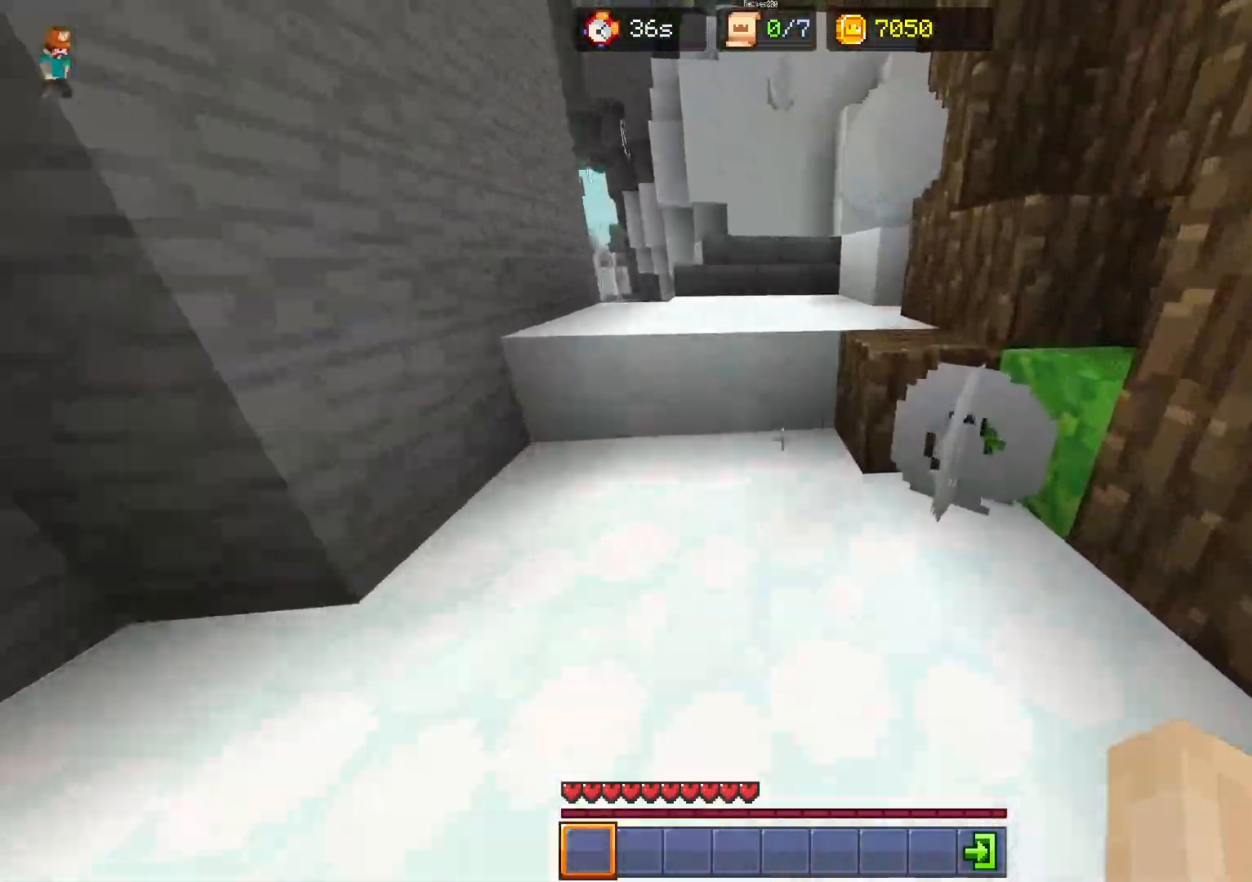
{"keys": ["ctrl", "w"], "events": [[333, "space", "up"]]}
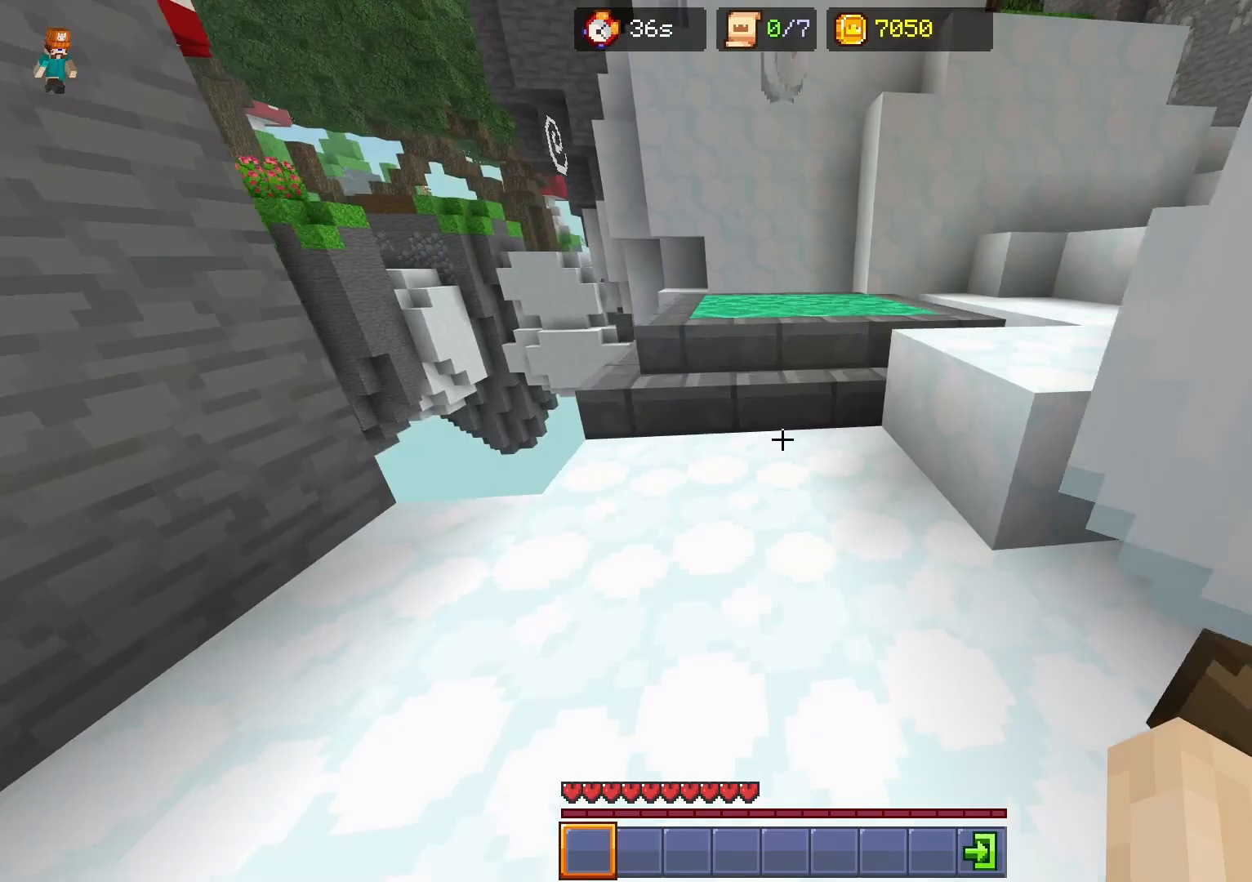
{"keys": ["ctrl", "space", "w"], "events": [[483, "space", "down"]]}
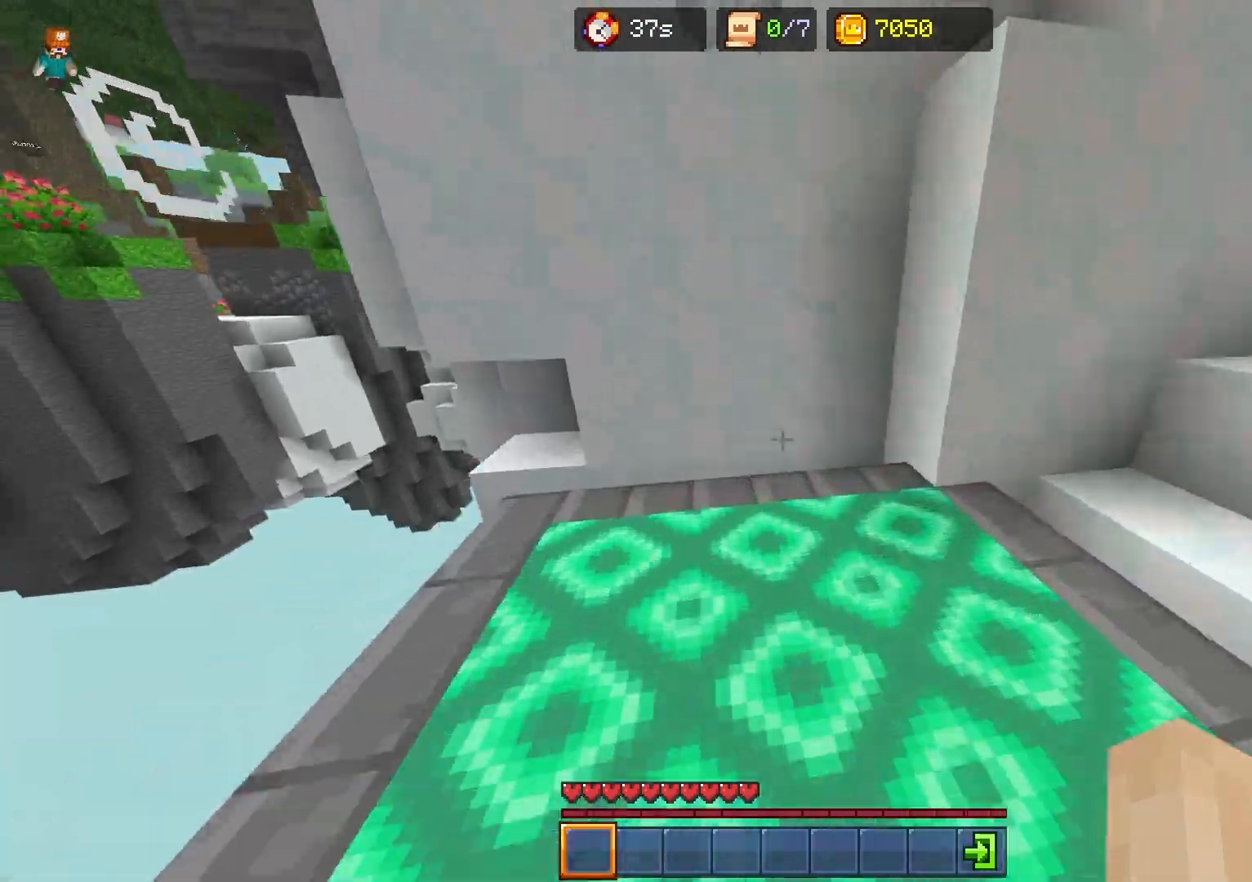
{"keys": ["ctrl", "w"], "events": [[450, "space", "up"]]}
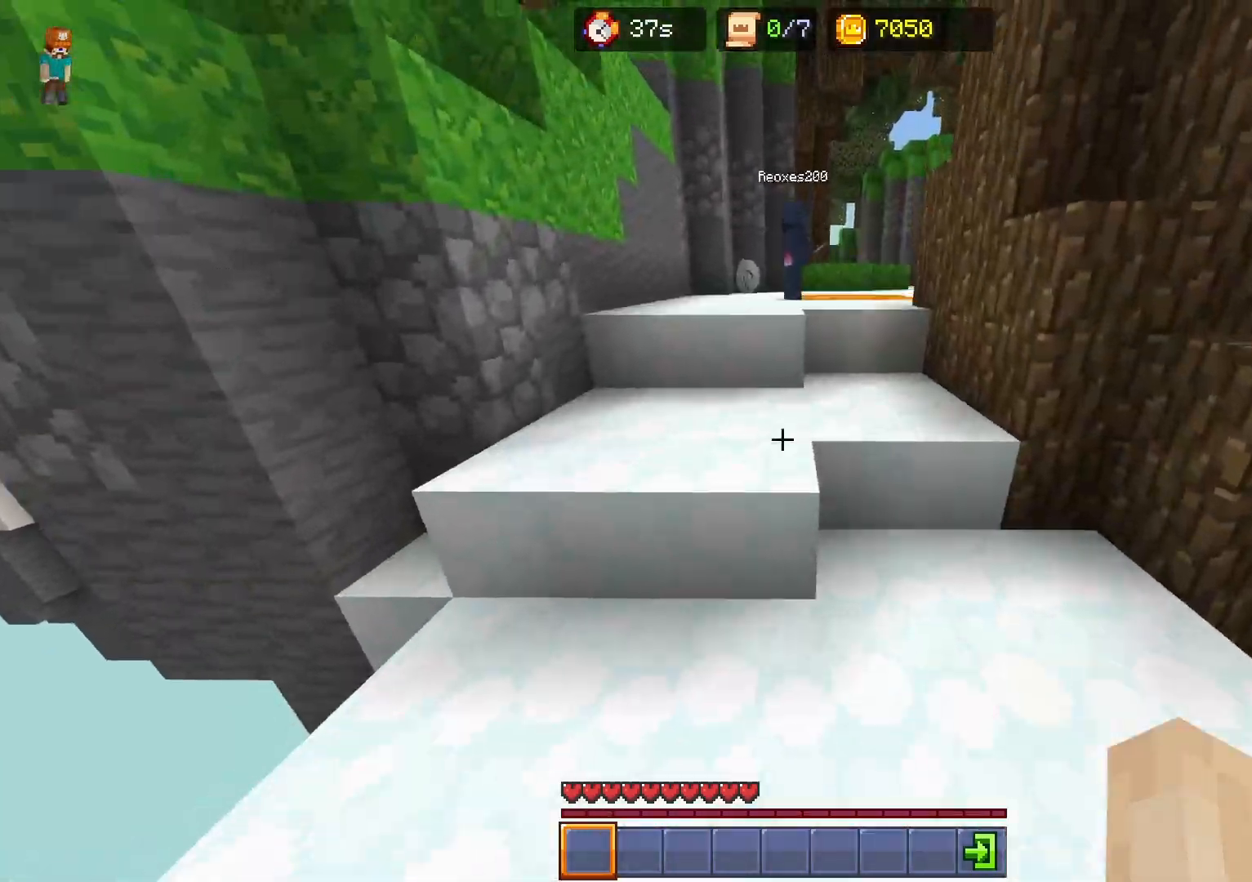
{"keys": ["ctrl", "space", "w"], "events": [[317, "space", "down"]]}
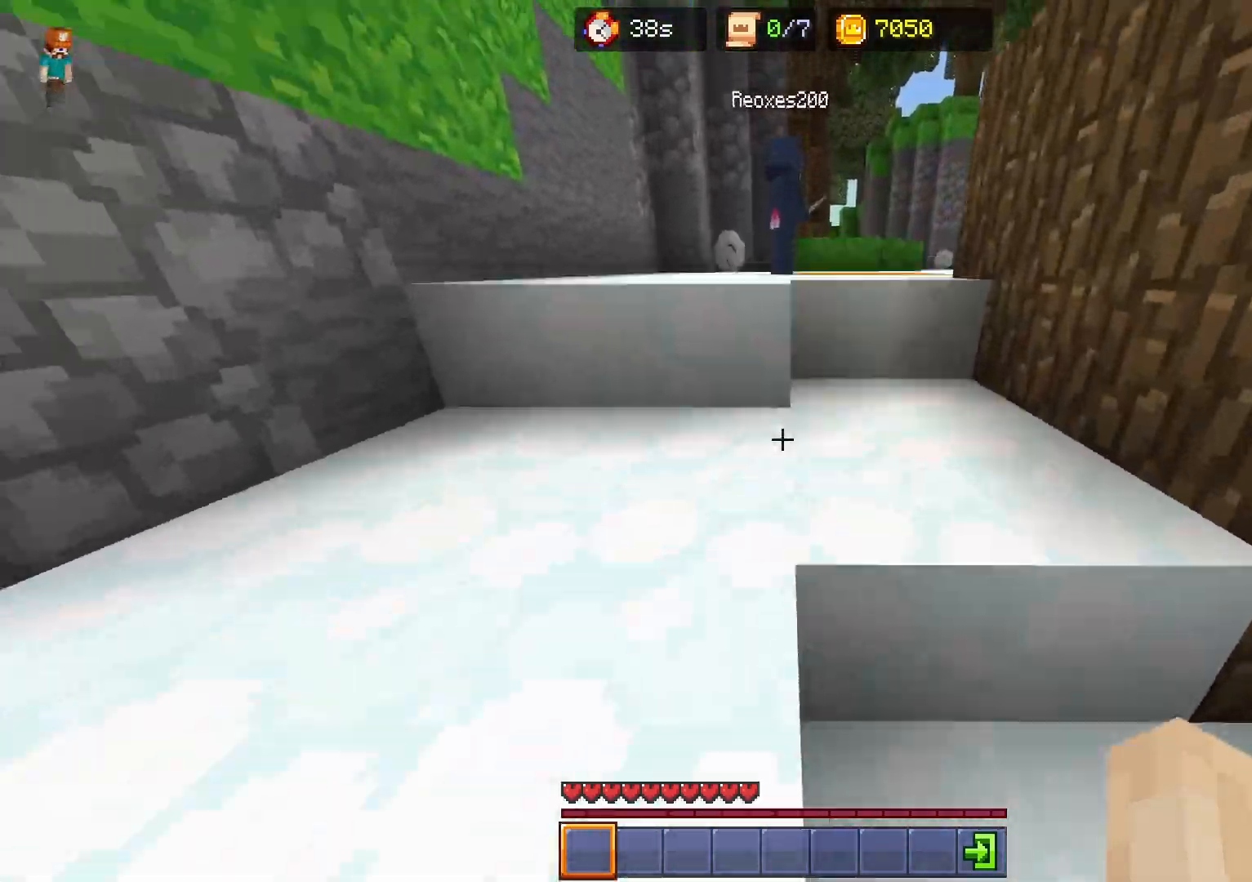
{"keys": ["ctrl", "space", "w"], "events": [[50, "space", "up"], [367, "space", "down"]]}
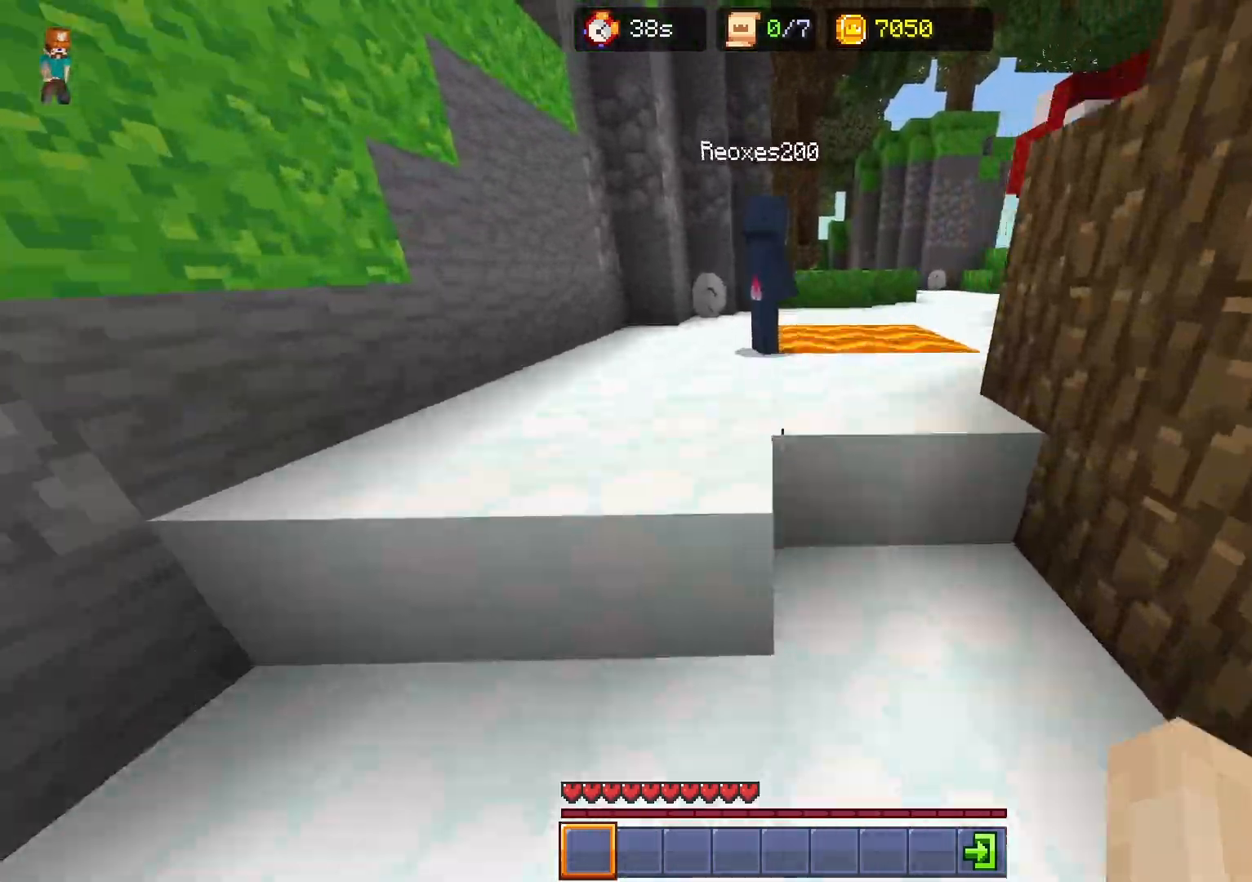
{"keys": ["ctrl", "w"], "events": [[33, "space", "up"]]}
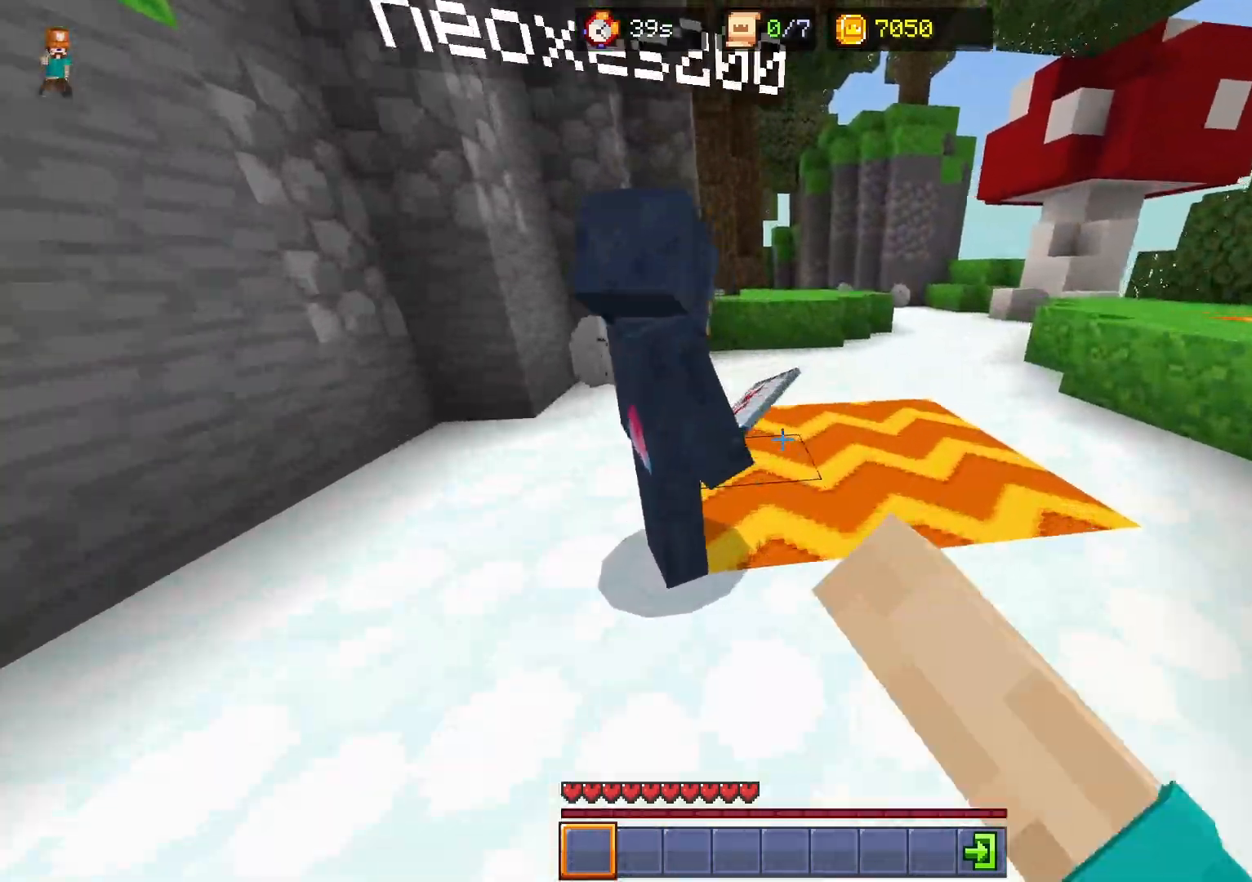
{"keys": ["ctrl", "w"], "events": []}